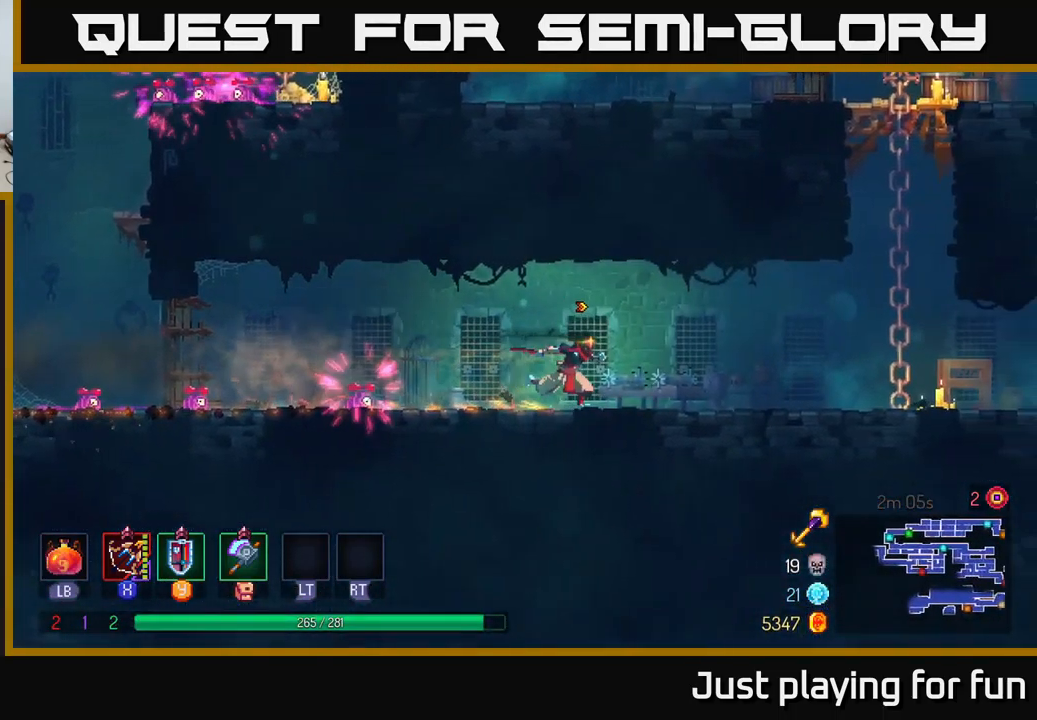
Gameplay with a controller (Xbox layout); each line is a JSON object with the inputs held at the frame after it. "events" lists button and stick changes between this image and that frame as [ms after this image, input, new state], when the widget could be followed in between.
{"buttons": ["B"], "left_stick": "left", "right_stick": "center", "events": [[317, "left_stick", "left"], [450, "B", "down"]]}
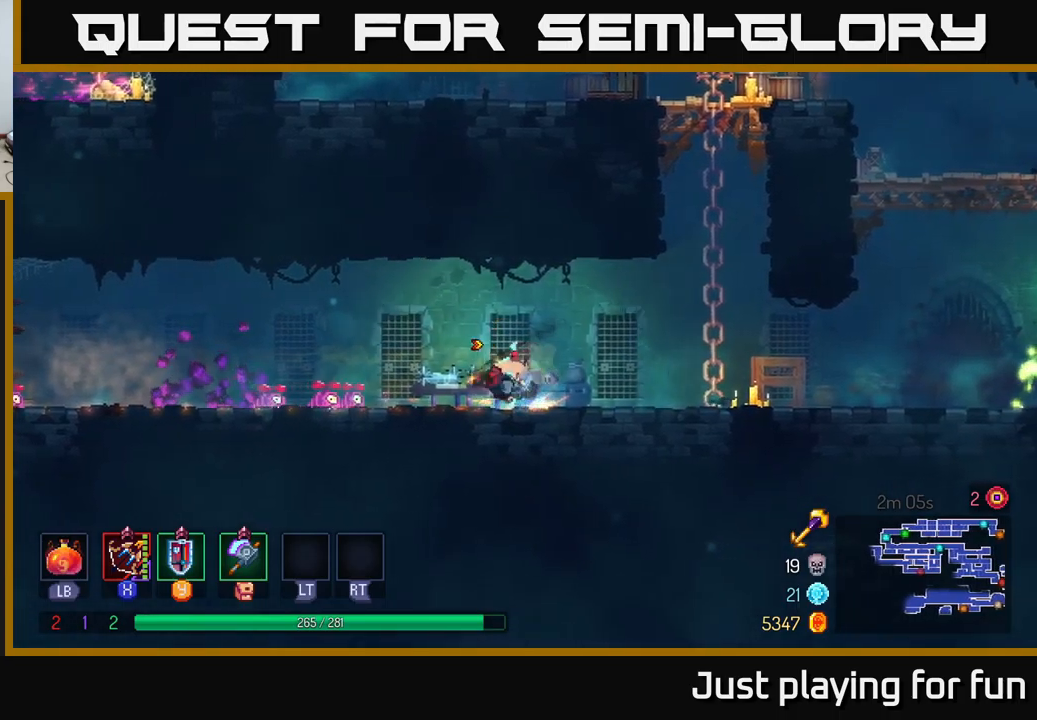
{"buttons": [], "left_stick": "right", "right_stick": "center", "events": [[83, "B", "up"], [383, "left_stick", "right"]]}
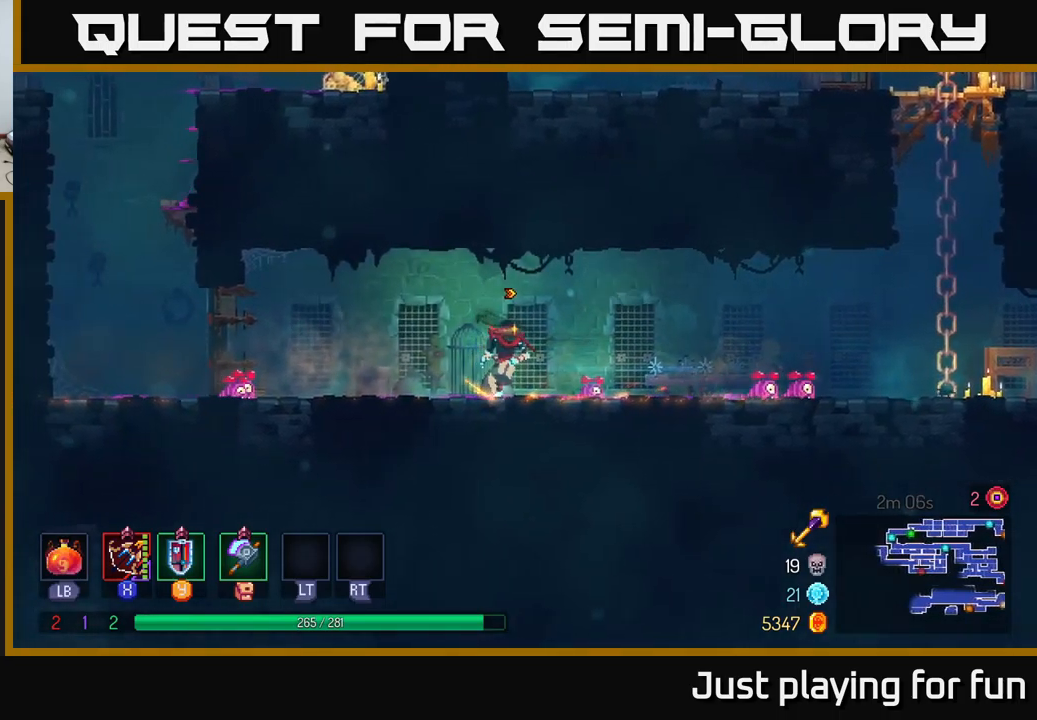
{"buttons": ["B"], "left_stick": "right", "right_stick": "center", "events": [[50, "B", "down"], [150, "B", "up"], [267, "B", "down"], [350, "B", "up"], [483, "B", "down"]]}
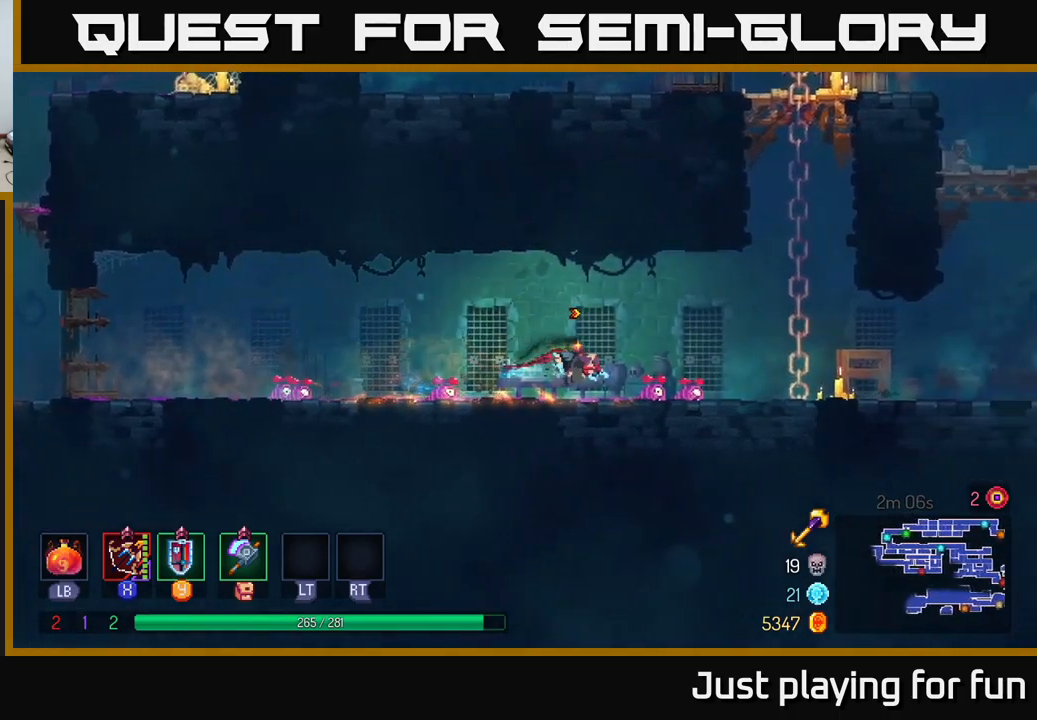
{"buttons": [], "left_stick": "right", "right_stick": "center", "events": [[100, "B", "up"]]}
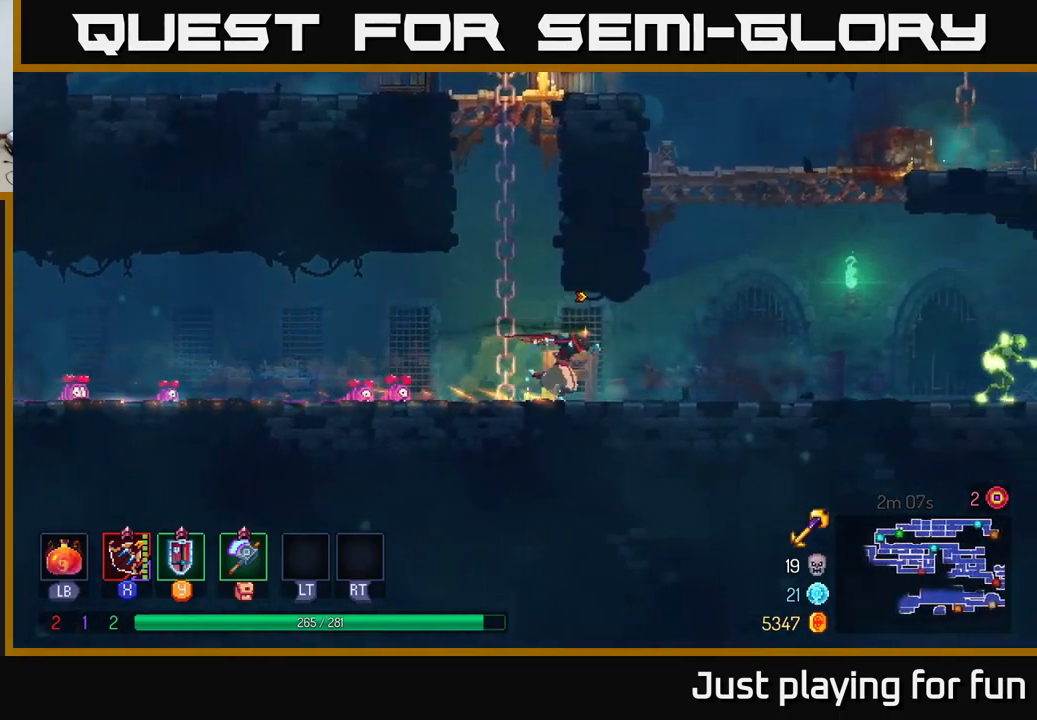
{"buttons": [], "left_stick": "right", "right_stick": "center", "events": []}
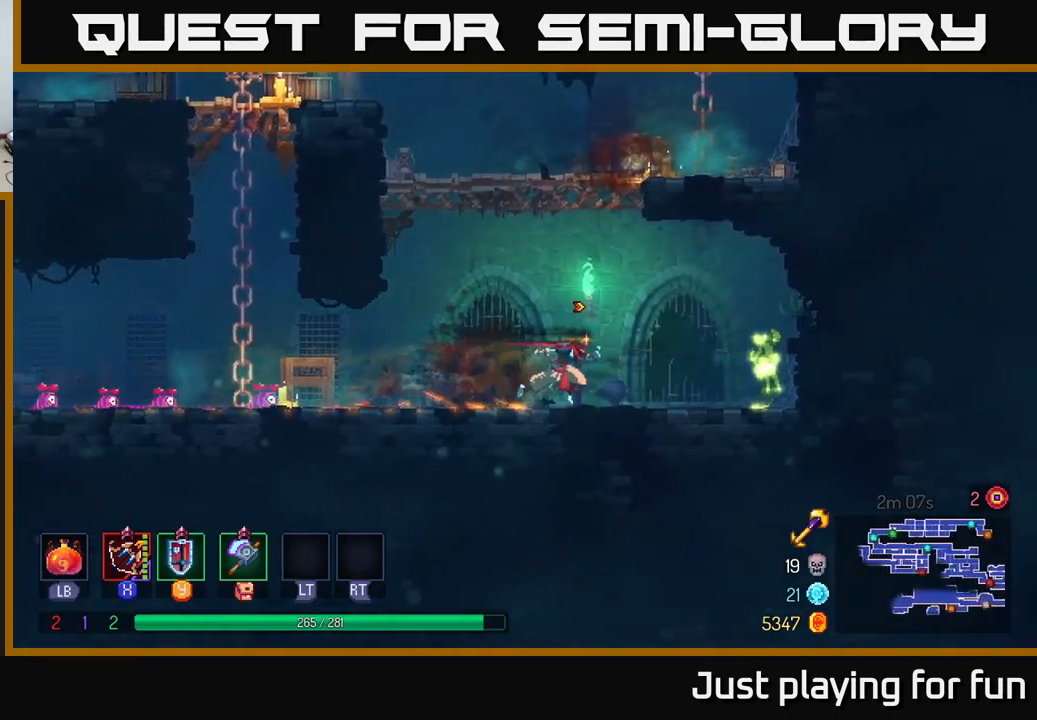
{"buttons": [], "left_stick": "center", "right_stick": "center", "events": [[150, "X", "down"], [217, "X", "up"], [283, "left_stick", "center"]]}
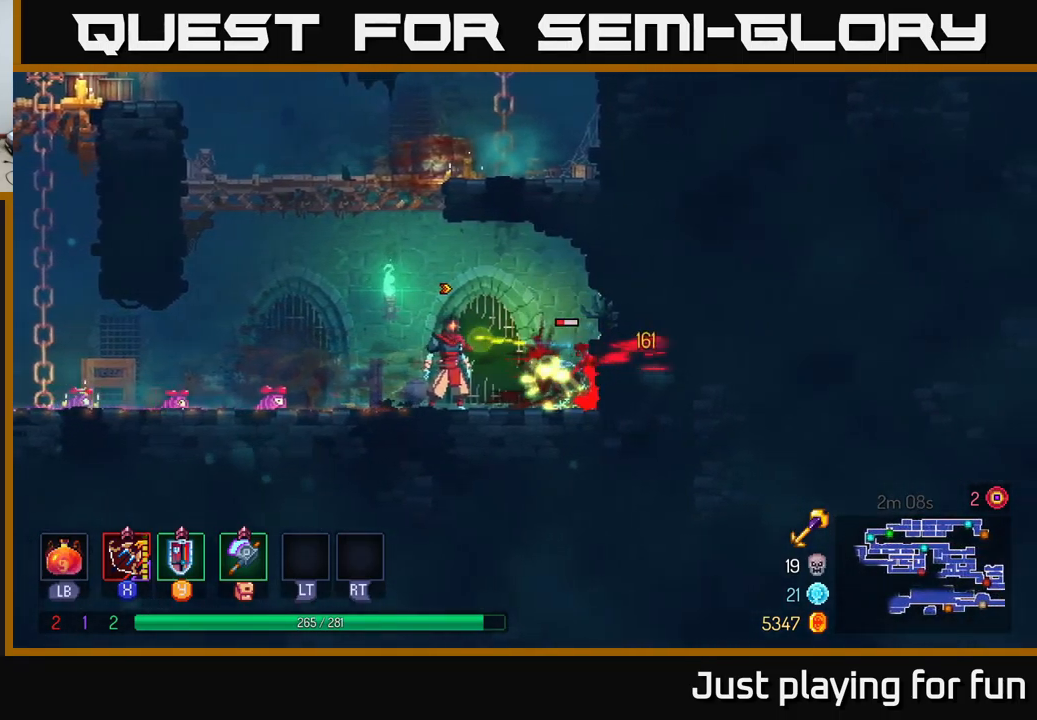
{"buttons": [], "left_stick": "center", "right_stick": "center", "events": [[183, "X", "down"], [217, "X", "up"]]}
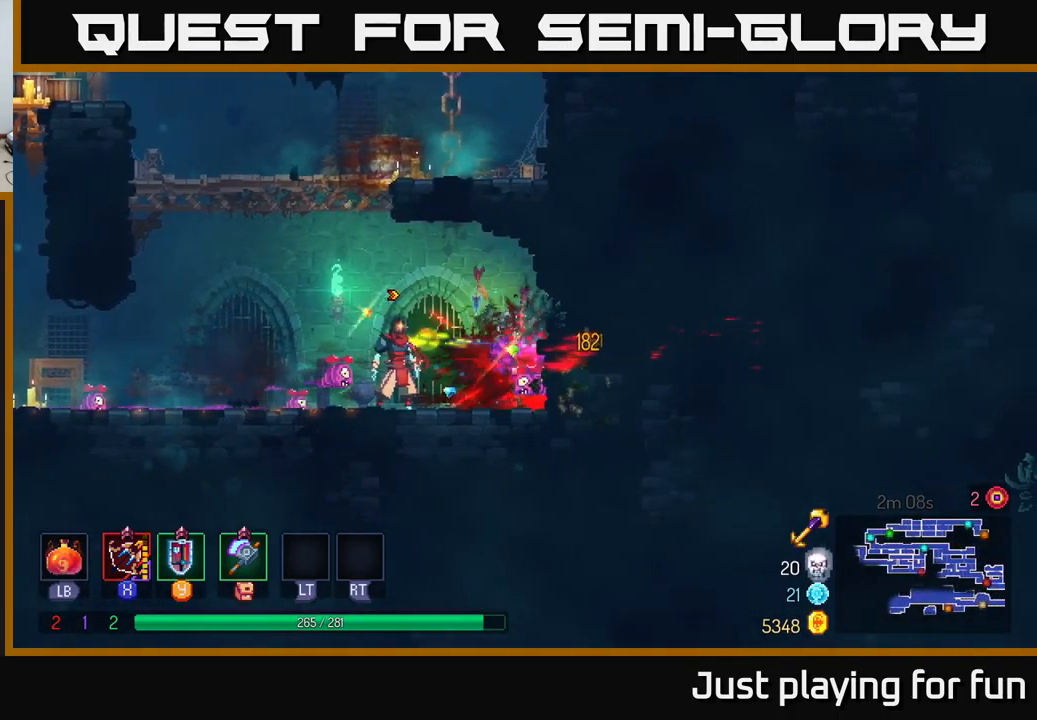
{"buttons": [], "left_stick": "left", "right_stick": "center", "events": [[50, "left_stick", "left"], [150, "B", "down"], [217, "B", "up"]]}
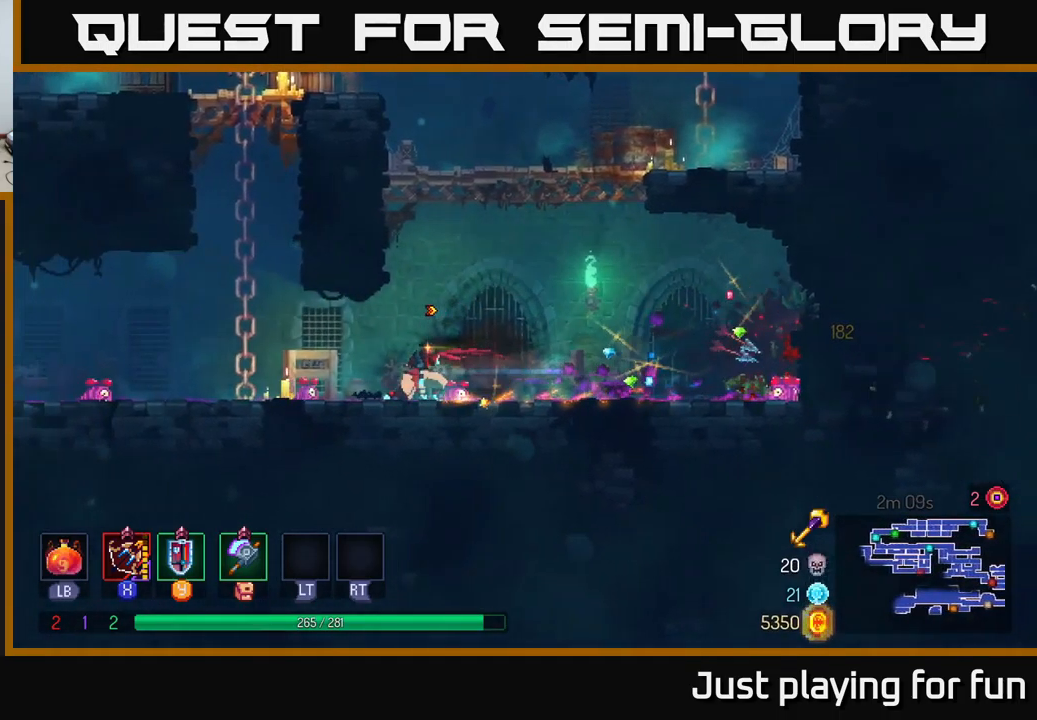
{"buttons": [], "left_stick": "left", "right_stick": "center", "events": []}
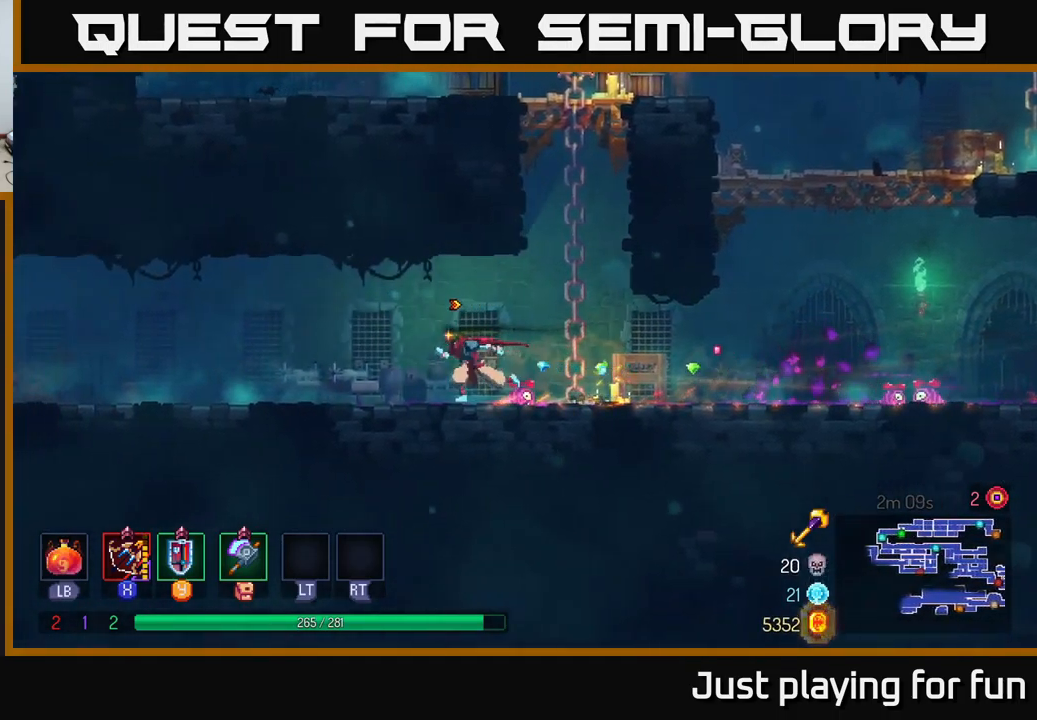
{"buttons": [], "left_stick": "left", "right_stick": "center", "events": []}
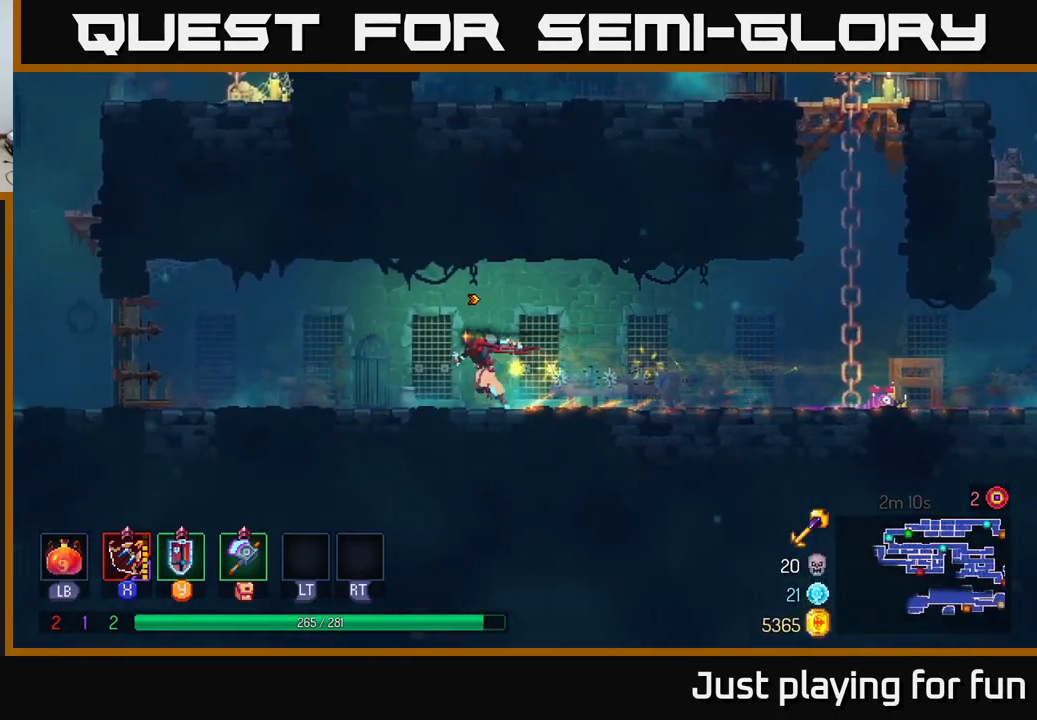
{"buttons": [], "left_stick": "left", "right_stick": "center", "events": []}
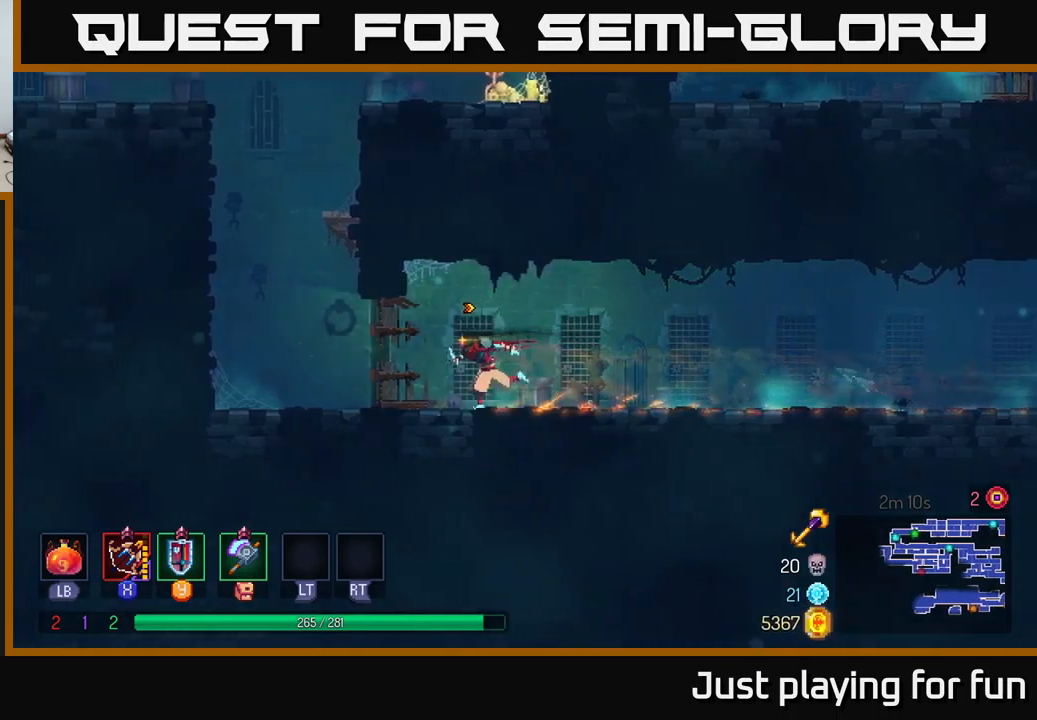
{"buttons": ["A"], "left_stick": "left", "right_stick": "center", "events": [[267, "A", "down"], [384, "A", "up"], [484, "A", "down"]]}
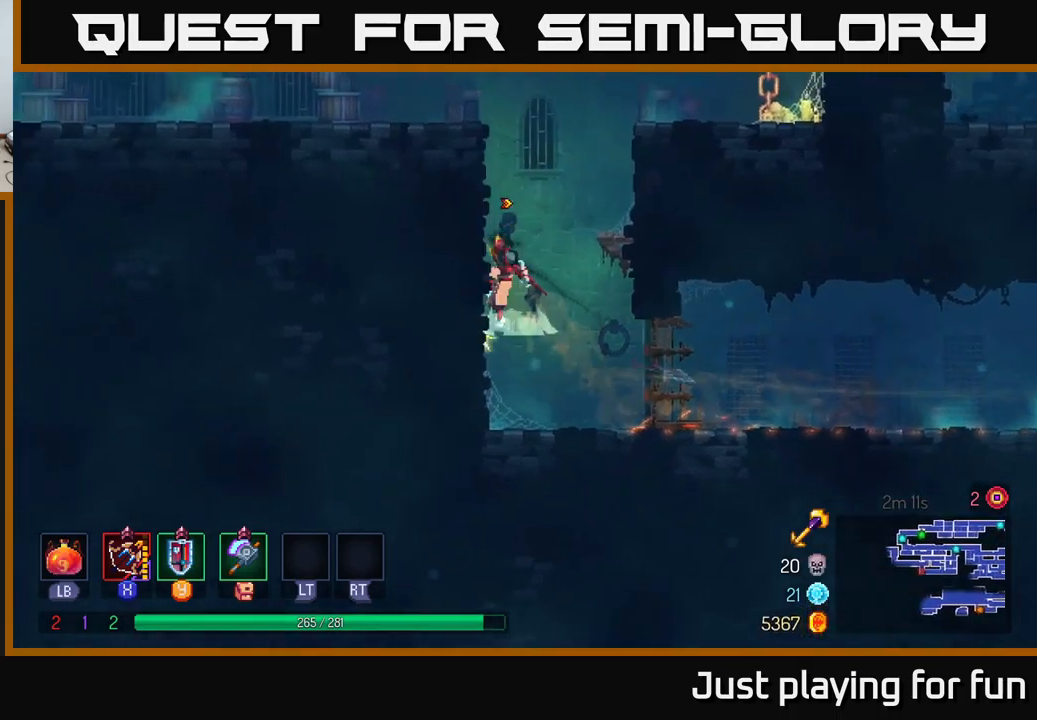
{"buttons": ["B"], "left_stick": "up-left", "right_stick": "center", "events": [[17, "left_stick", "up-left"], [134, "A", "up"], [484, "B", "down"]]}
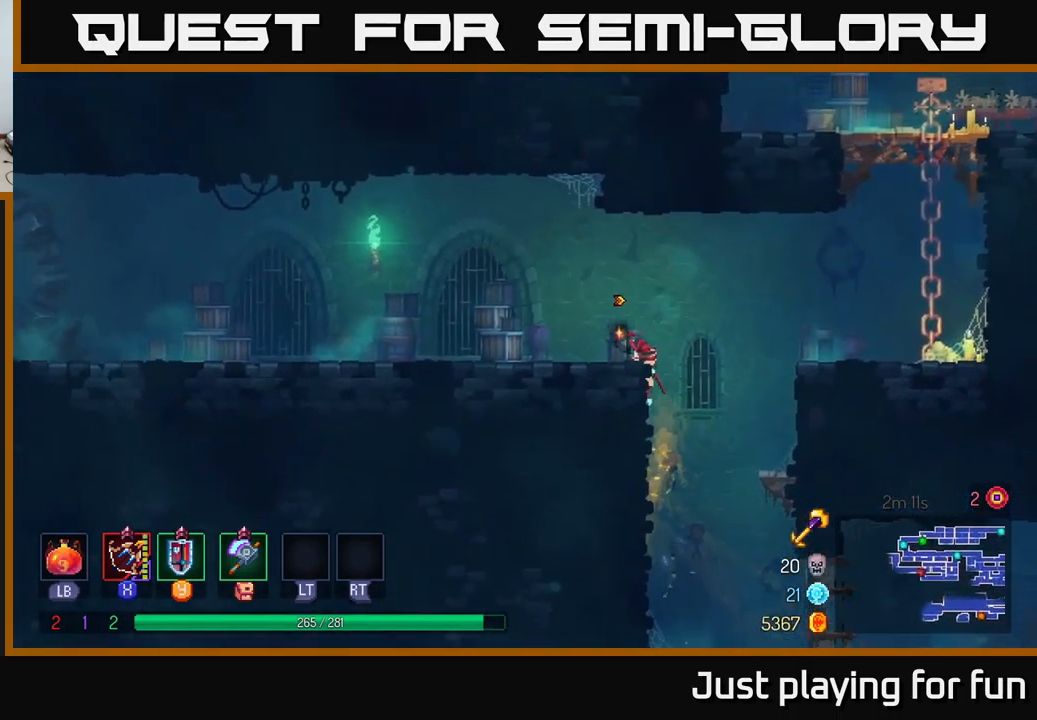
{"buttons": [], "left_stick": "up-left", "right_stick": "center", "events": [[100, "B", "up"]]}
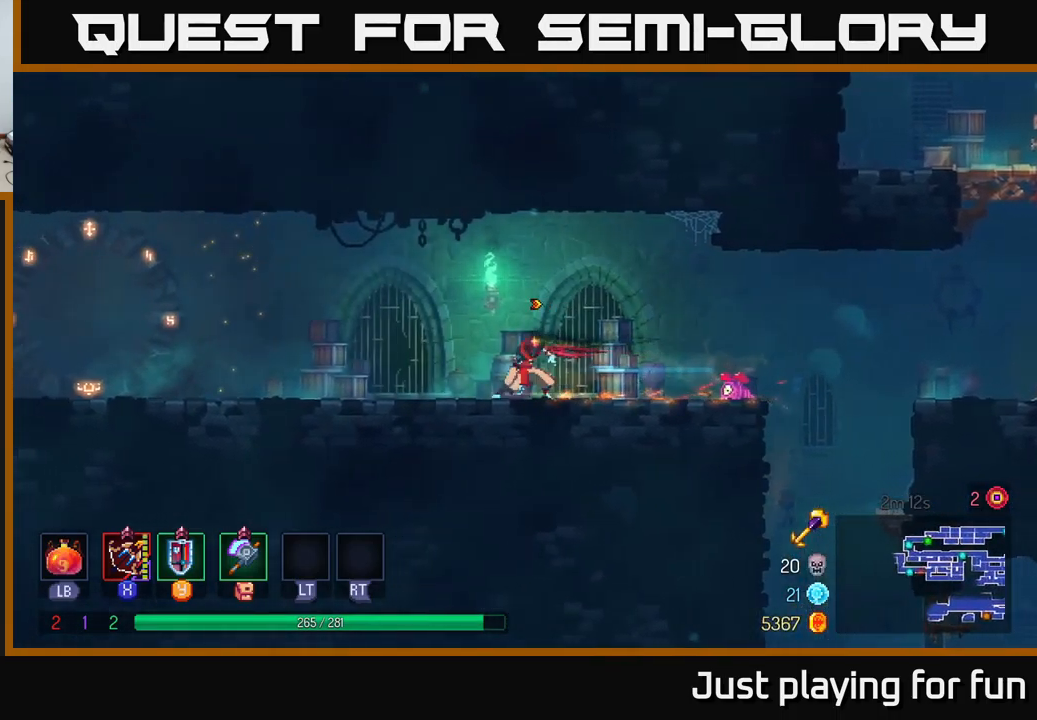
{"buttons": [], "left_stick": "up-left", "right_stick": "center", "events": [[367, "A", "down"], [400, "A", "up"]]}
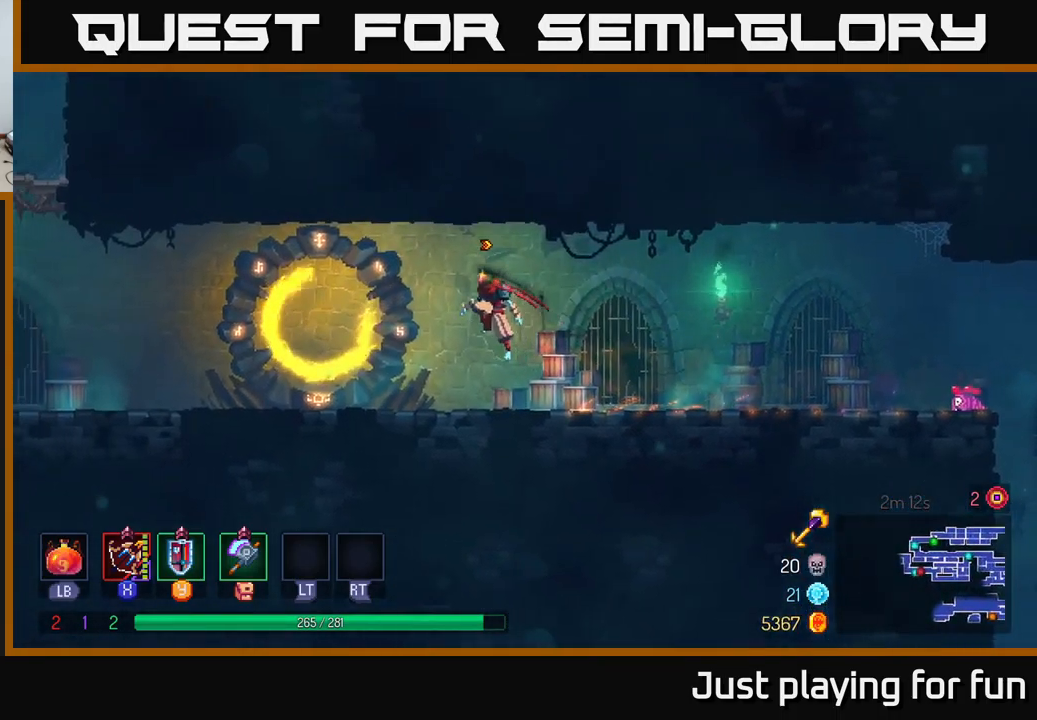
{"buttons": [], "left_stick": "up-left", "right_stick": "center", "events": [[300, "B", "down"], [434, "B", "up"]]}
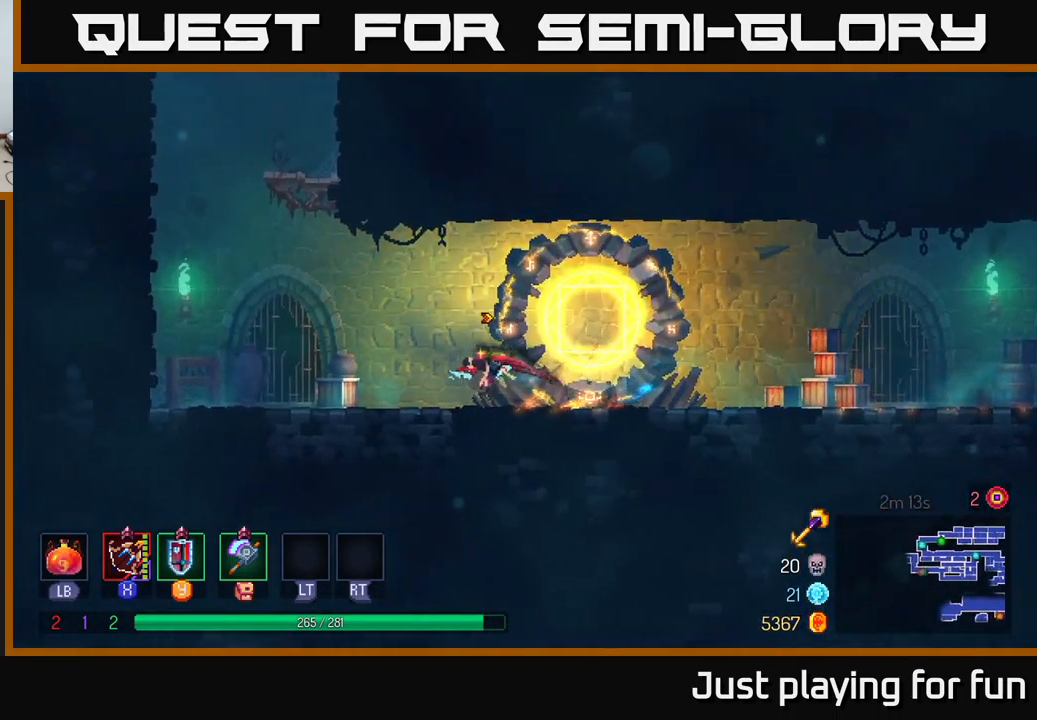
{"buttons": [], "left_stick": "up-left", "right_stick": "center", "events": [[350, "A", "down"], [434, "A", "up"]]}
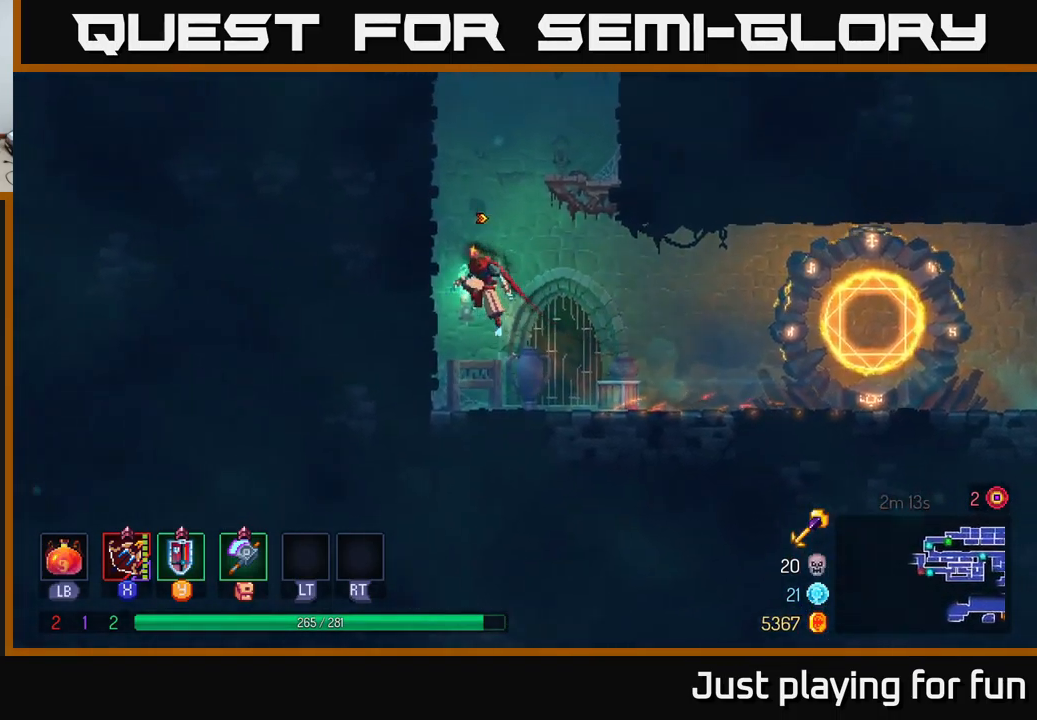
{"buttons": [], "left_stick": "up-left", "right_stick": "center", "events": [[34, "A", "down"], [250, "A", "up"]]}
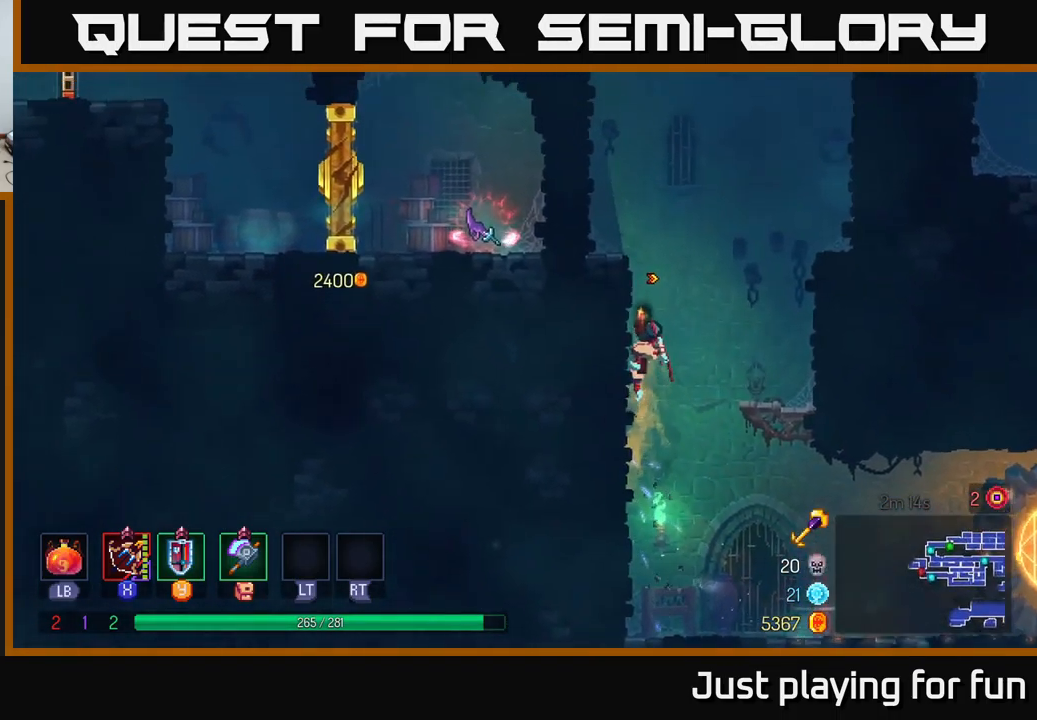
{"buttons": [], "left_stick": "up-left", "right_stick": "center", "events": [[100, "A", "down"], [200, "A", "up"], [267, "A", "down"], [384, "A", "up"]]}
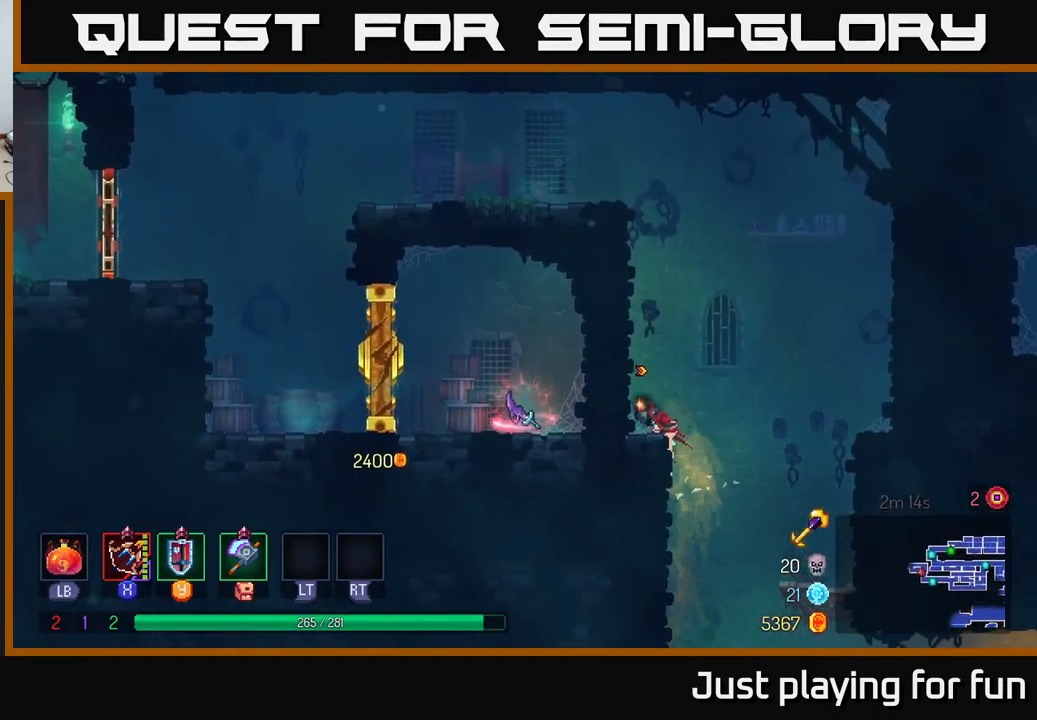
{"buttons": ["A"], "left_stick": "up-left", "right_stick": "center", "events": [[150, "A", "down"], [284, "A", "up"], [367, "A", "down"]]}
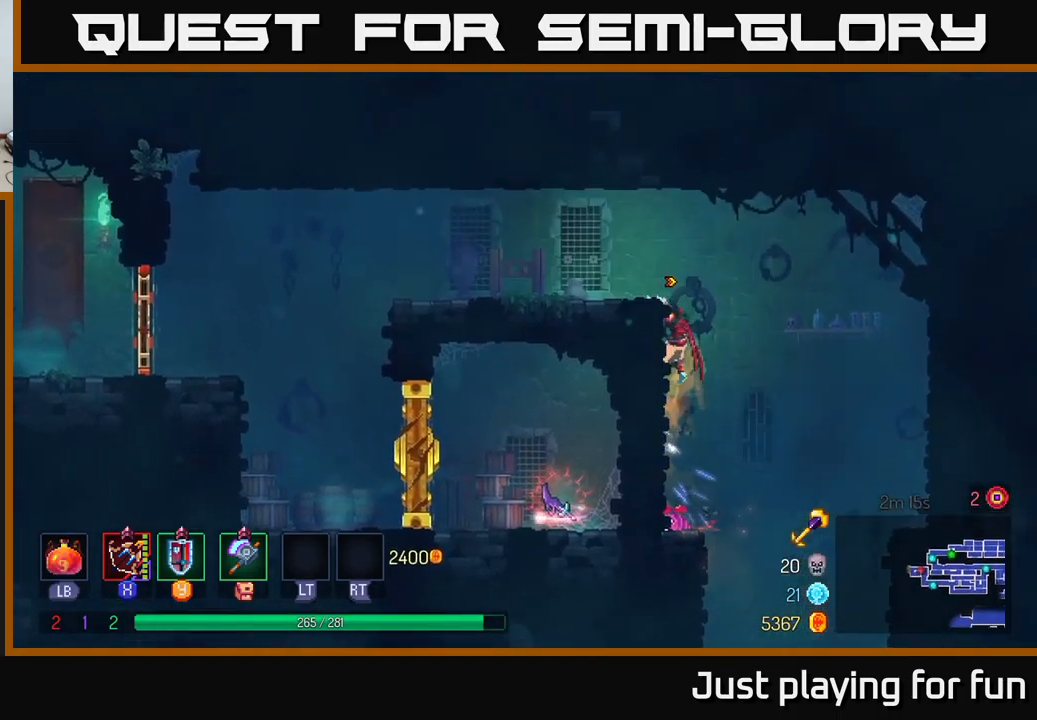
{"buttons": [], "left_stick": "left", "right_stick": "center", "events": [[17, "A", "up"], [117, "left_stick", "left"], [200, "B", "down"], [333, "B", "up"]]}
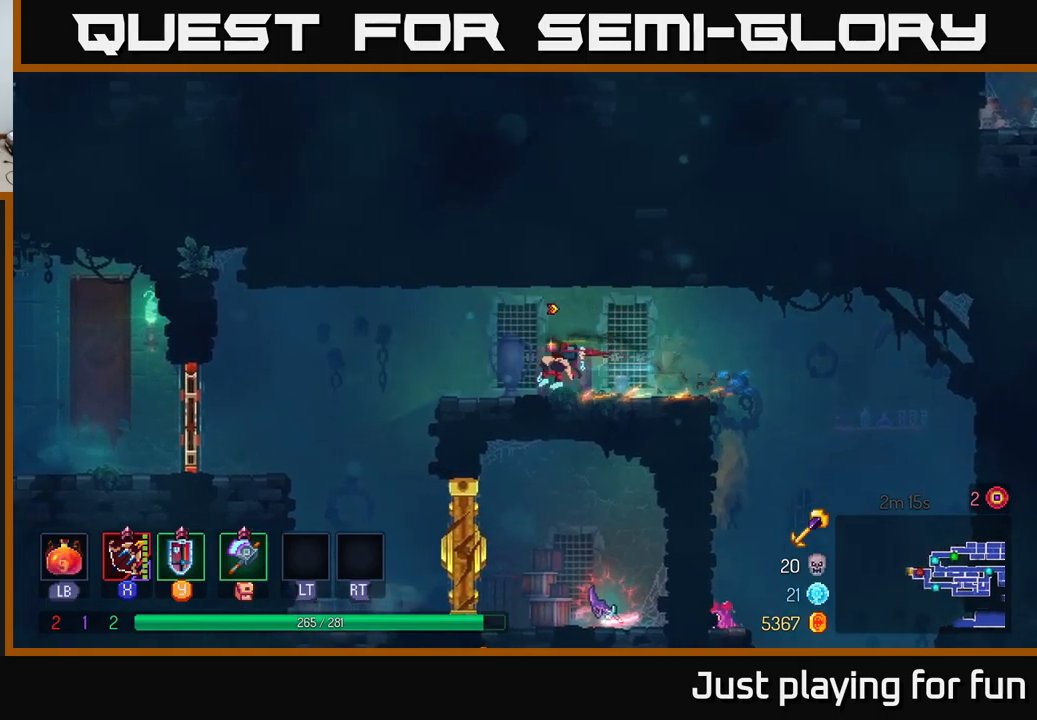
{"buttons": [], "left_stick": "left", "right_stick": "center", "events": [[233, "A", "down"], [333, "A", "up"]]}
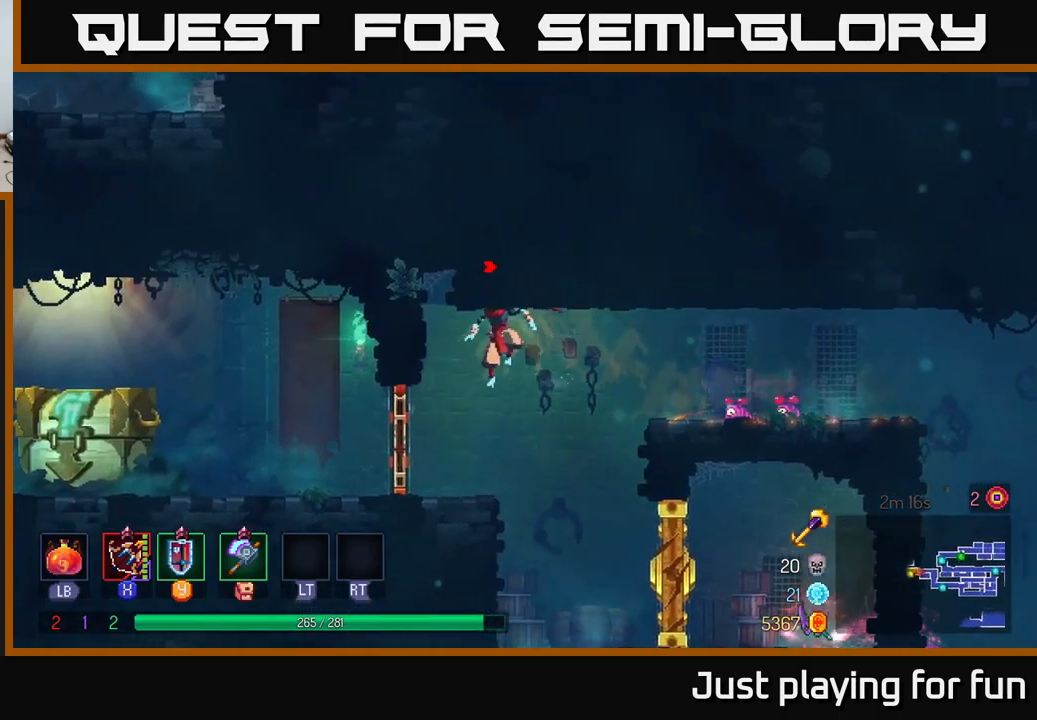
{"buttons": ["START"], "left_stick": "left", "right_stick": "center", "events": [[16, "B", "down"], [183, "B", "up"], [350, "START", "down"]]}
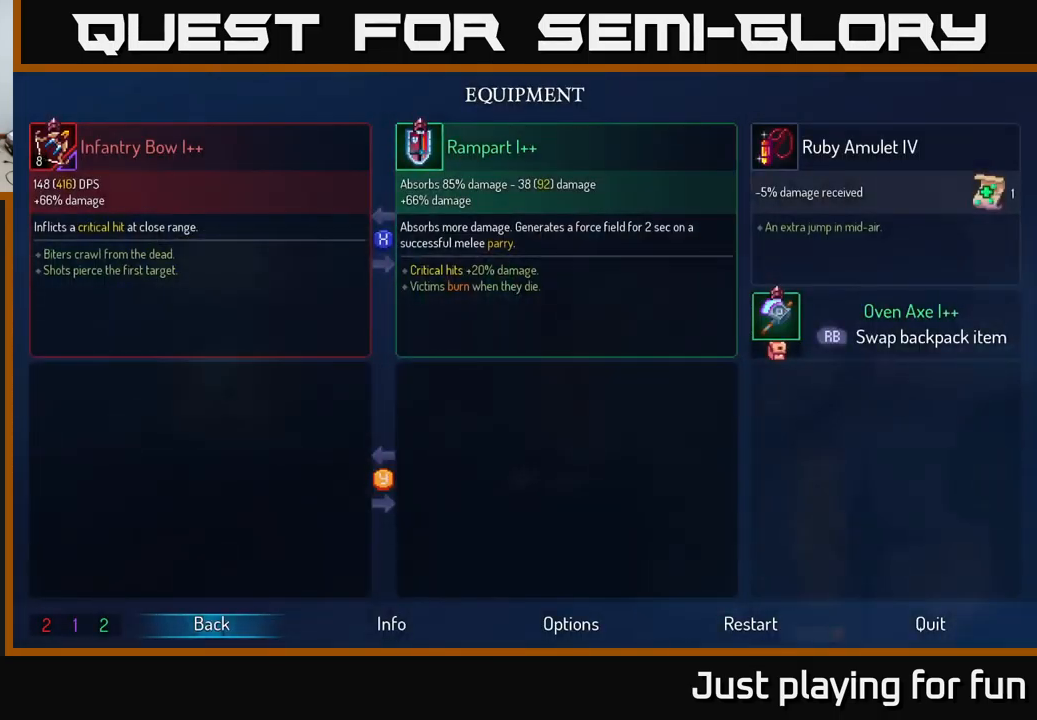
{"buttons": [], "left_stick": "center", "right_stick": "center", "events": [[50, "START", "up"], [133, "left_stick", "center"]]}
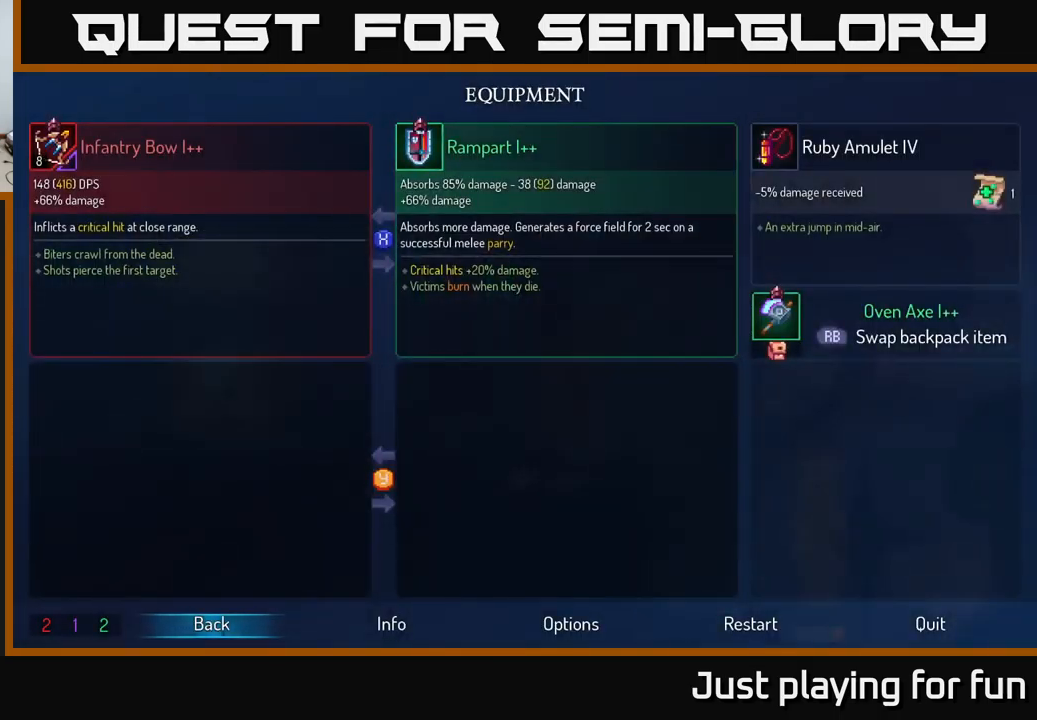
{"buttons": [], "left_stick": "center", "right_stick": "center", "events": []}
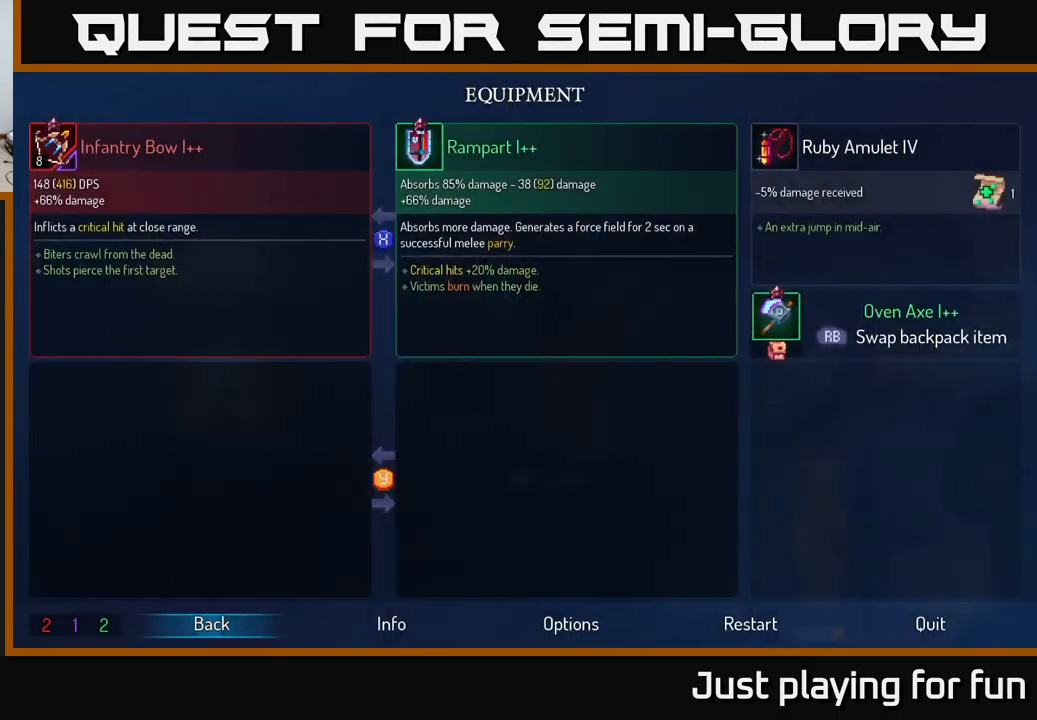
{"buttons": [], "left_stick": "center", "right_stick": "center", "events": []}
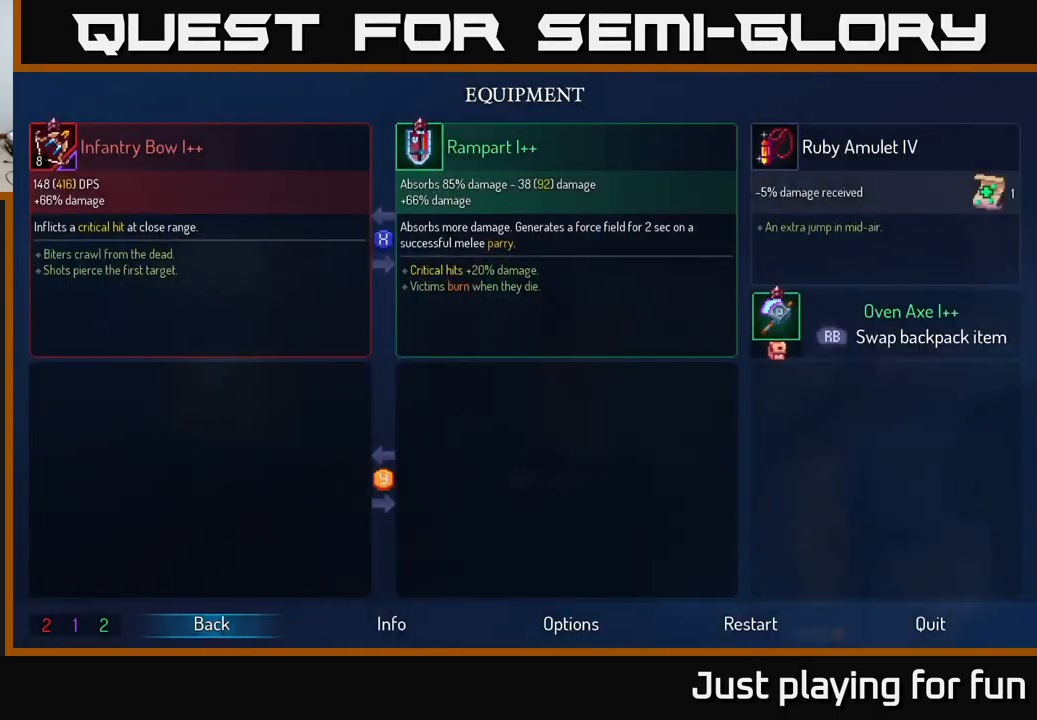
{"buttons": [], "left_stick": "center", "right_stick": "center", "events": []}
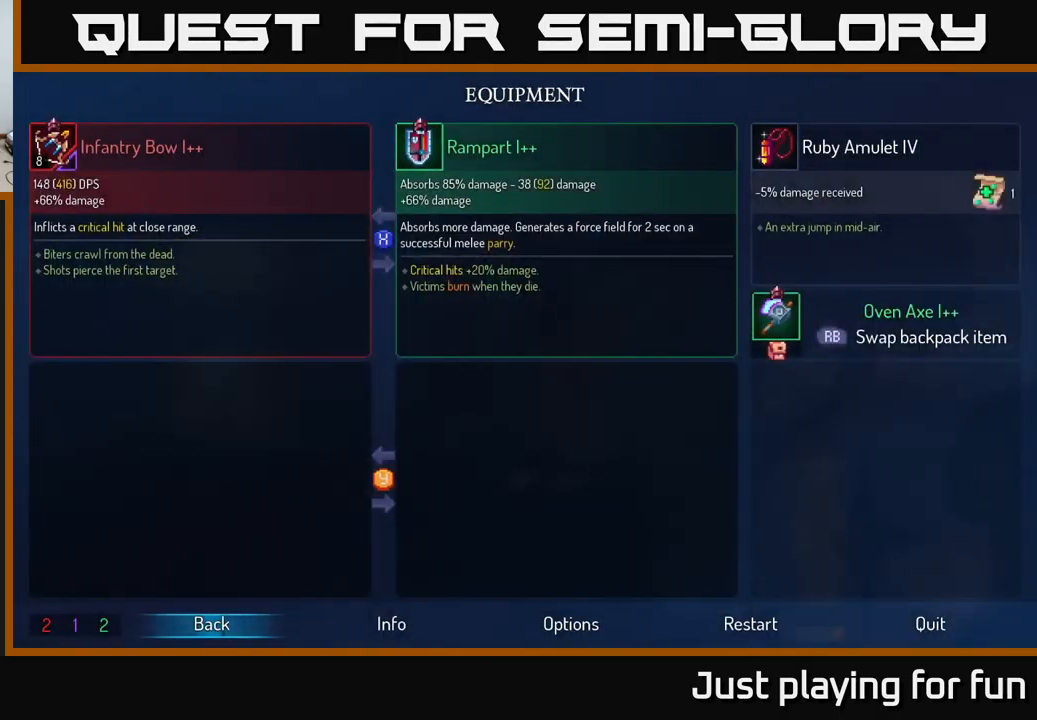
{"buttons": [], "left_stick": "center", "right_stick": "center", "events": []}
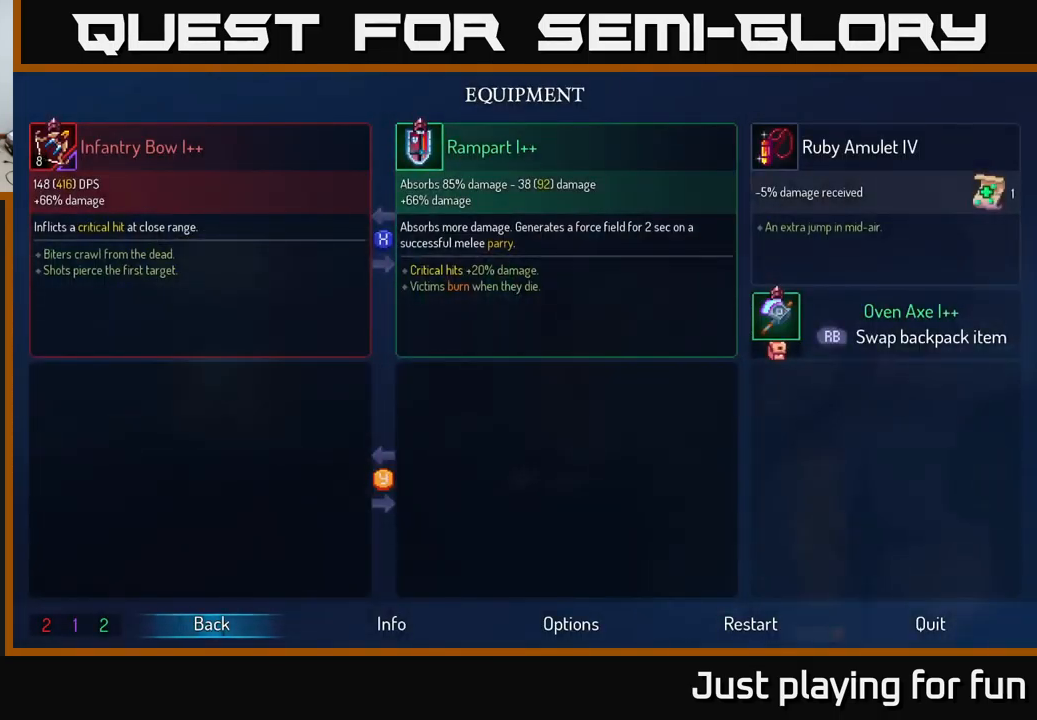
{"buttons": [], "left_stick": "center", "right_stick": "center", "events": []}
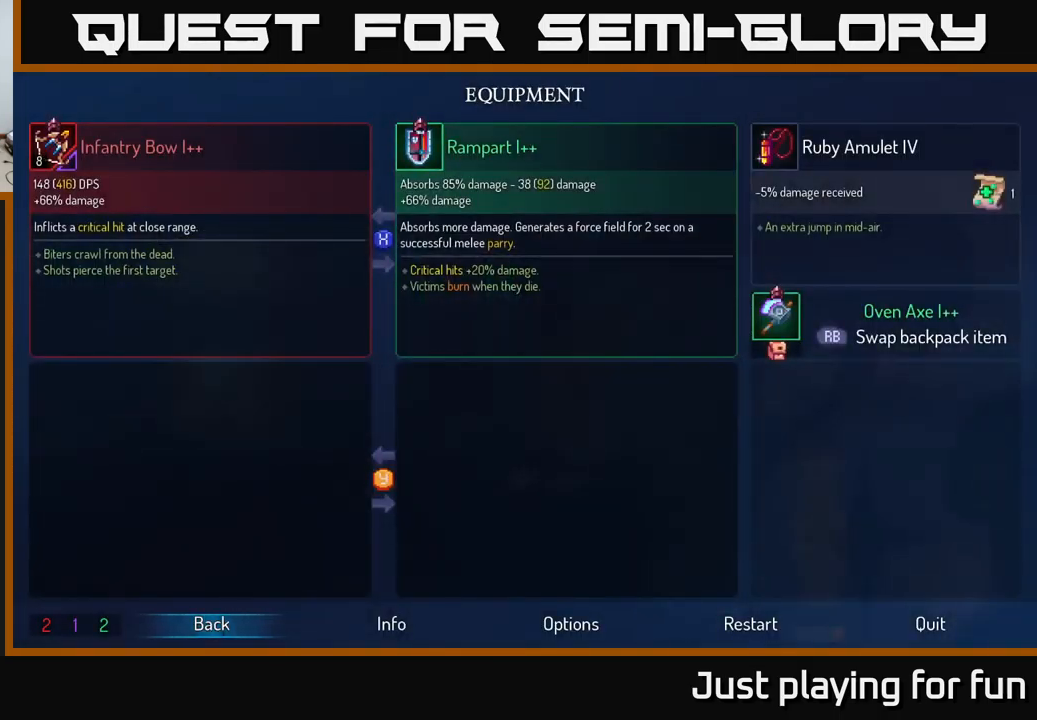
{"buttons": [], "left_stick": "center", "right_stick": "center", "events": []}